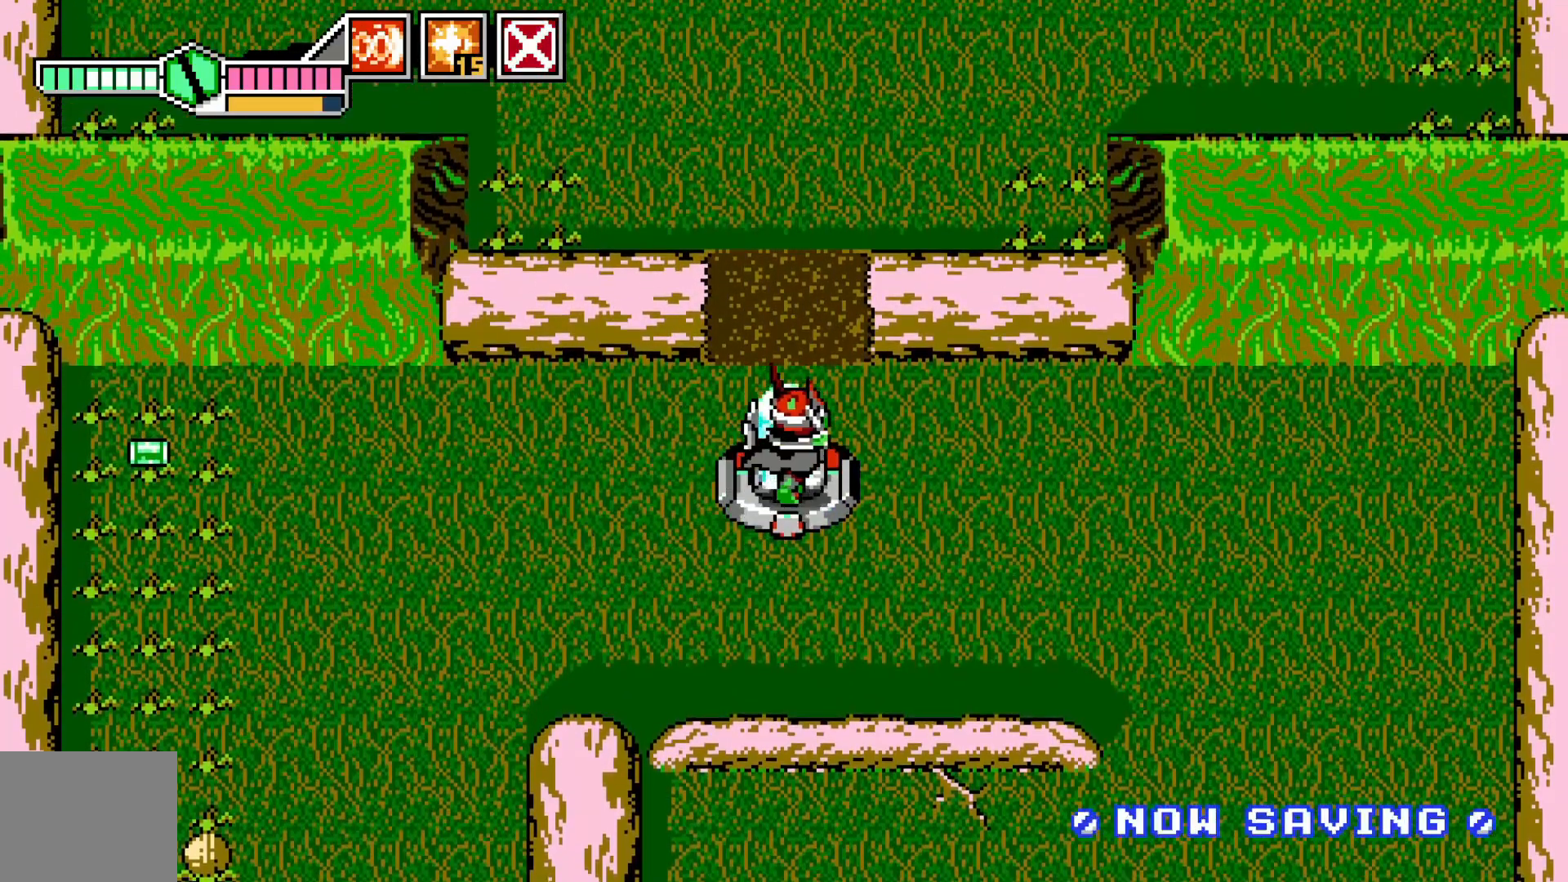
Gameplay with a controller (Xbox layout); each line is a JSON object with the inputs held at the frame after it. "events" lists button and stick changes between this image and that frame as [ms after this image, input, new state], when the widget could be followed in between. Not read: HOME L3 R3 right_stick.
{"buttons": [], "left_stick": "up", "events": [[17, "left_stick", "up"]]}
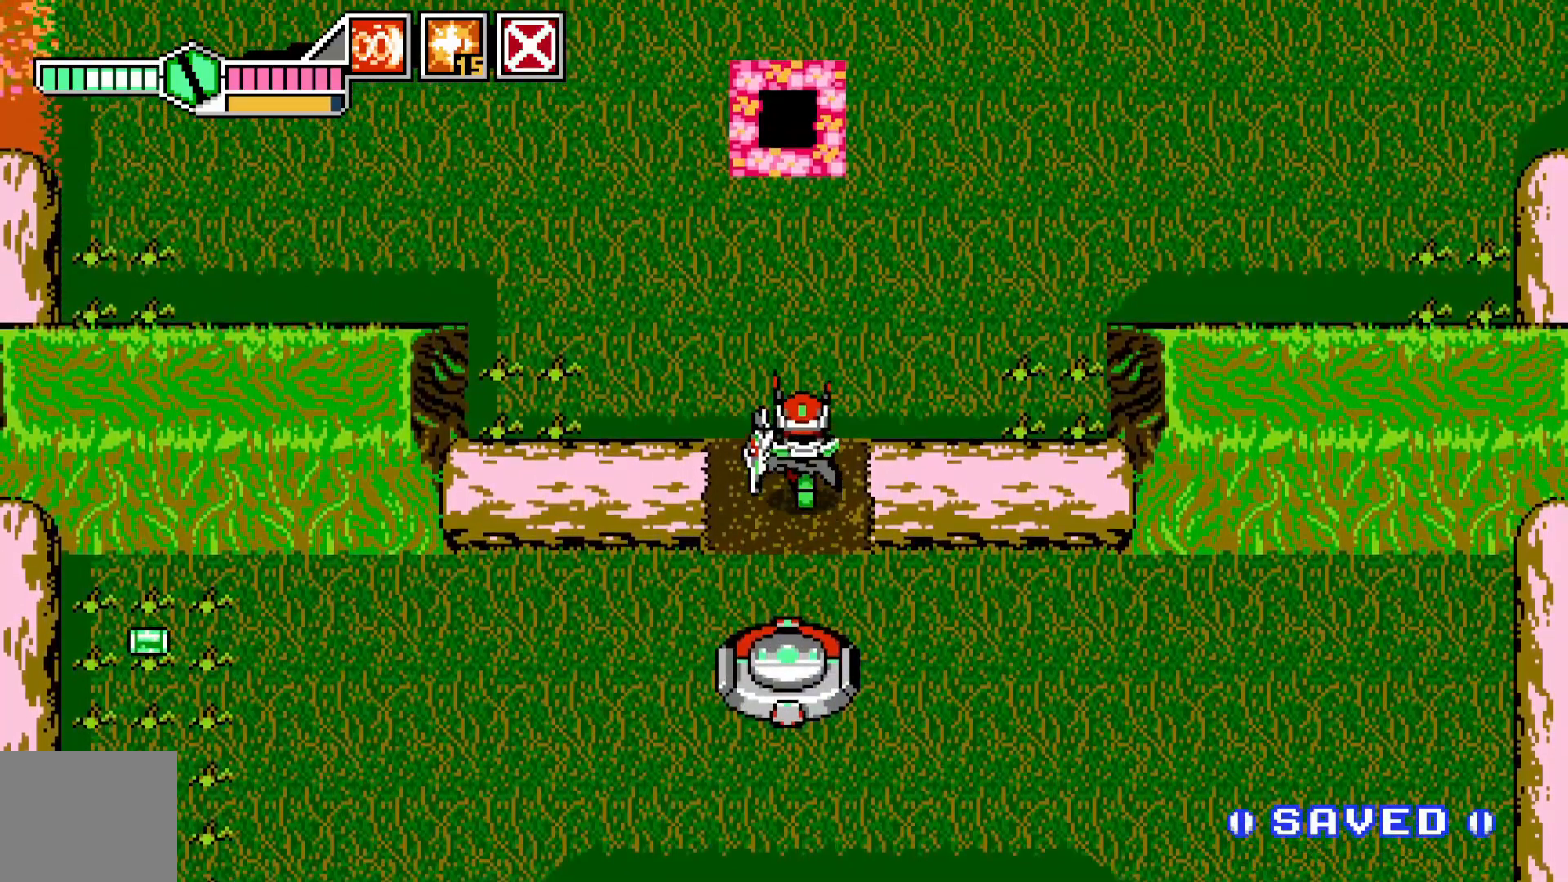
{"buttons": ["A"], "left_stick": "up-left", "events": [[50, "left_stick", "up-left"], [467, "A", "down"]]}
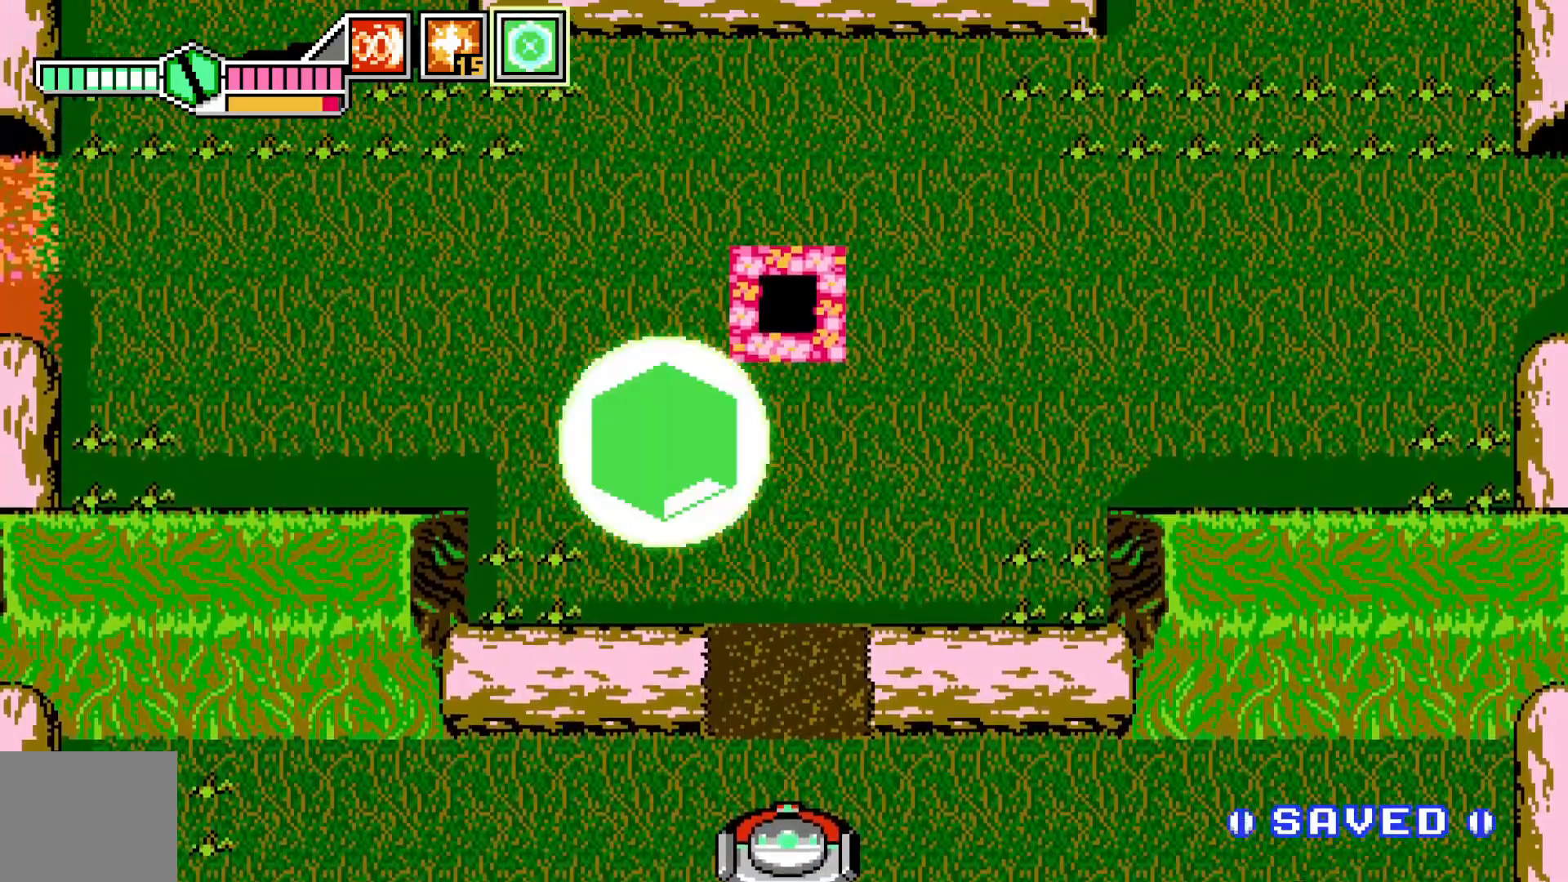
{"buttons": [], "left_stick": "up-left", "events": [[117, "A", "up"], [350, "left_stick", "up"], [500, "left_stick", "up-left"]]}
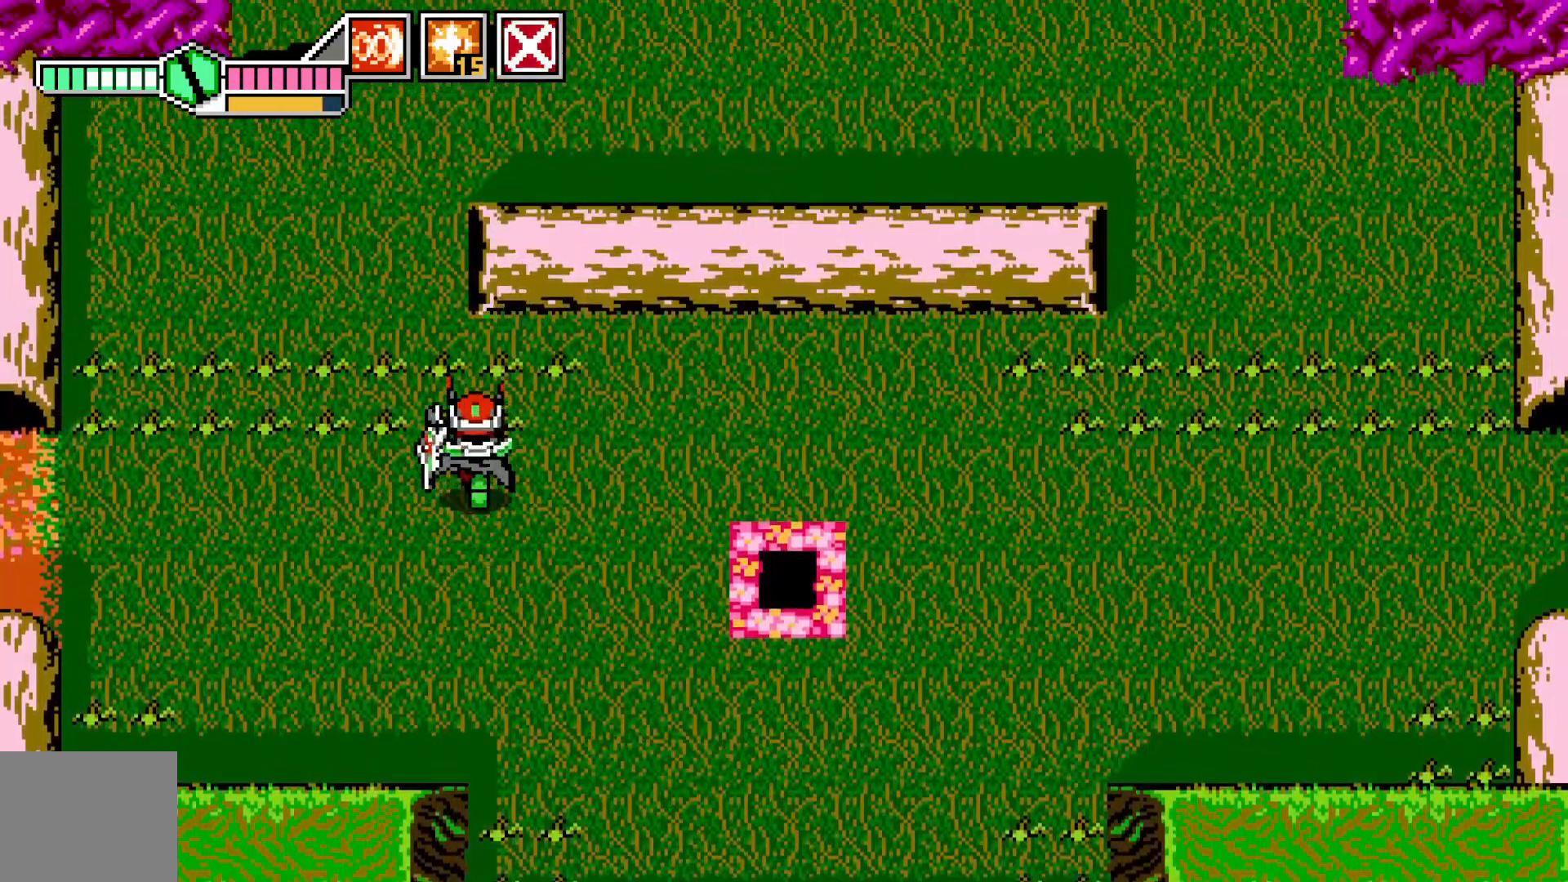
{"buttons": [], "left_stick": "up"}
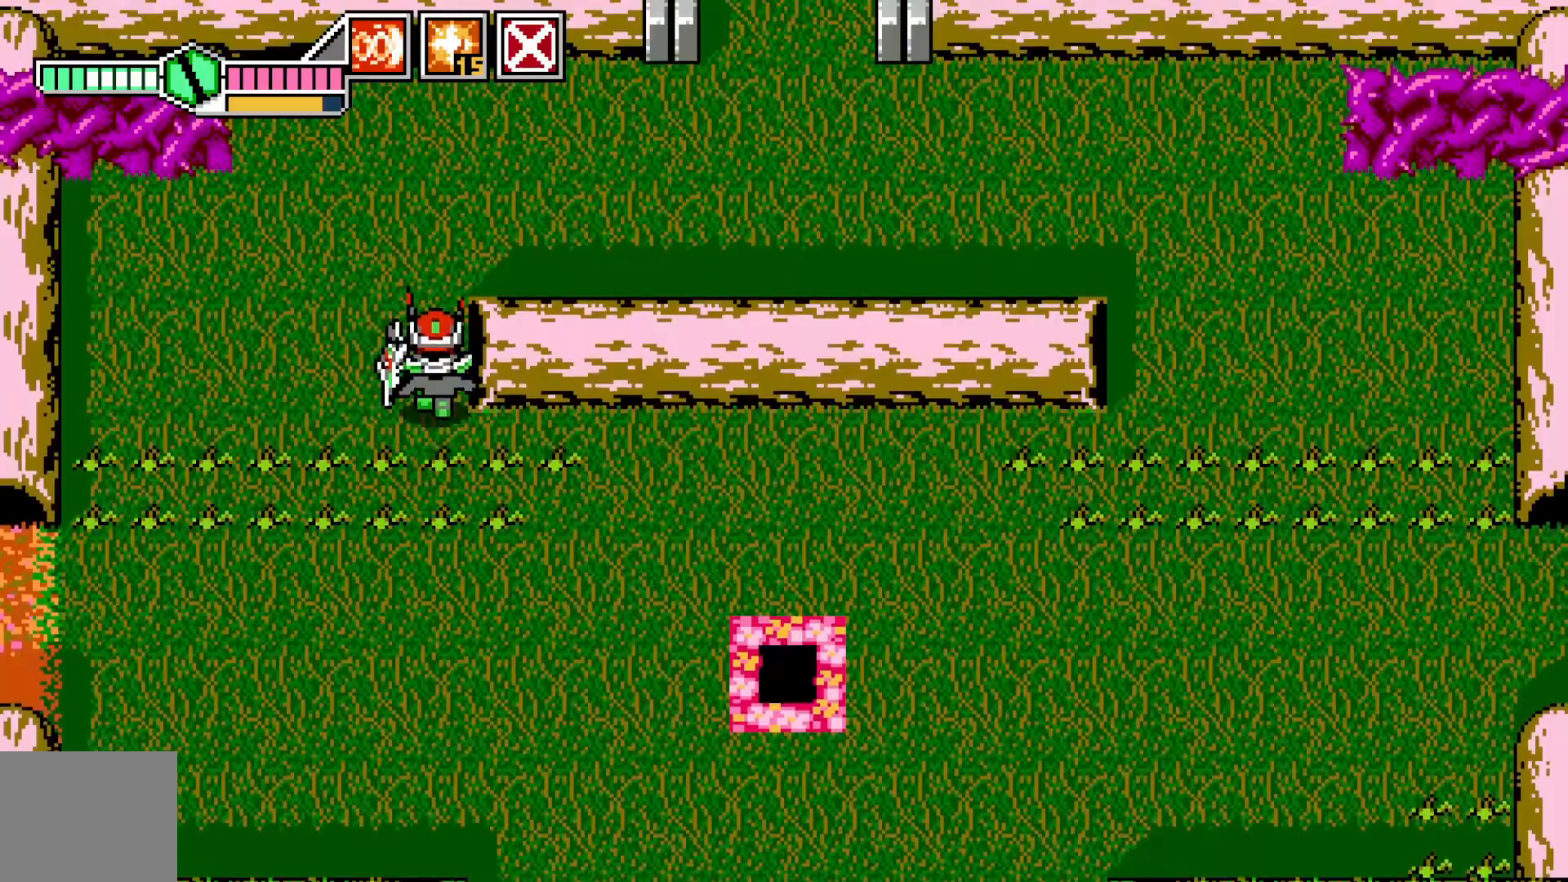
{"buttons": ["A"], "left_stick": "up-right", "events": [[267, "left_stick", "up-right"], [450, "A", "down"]]}
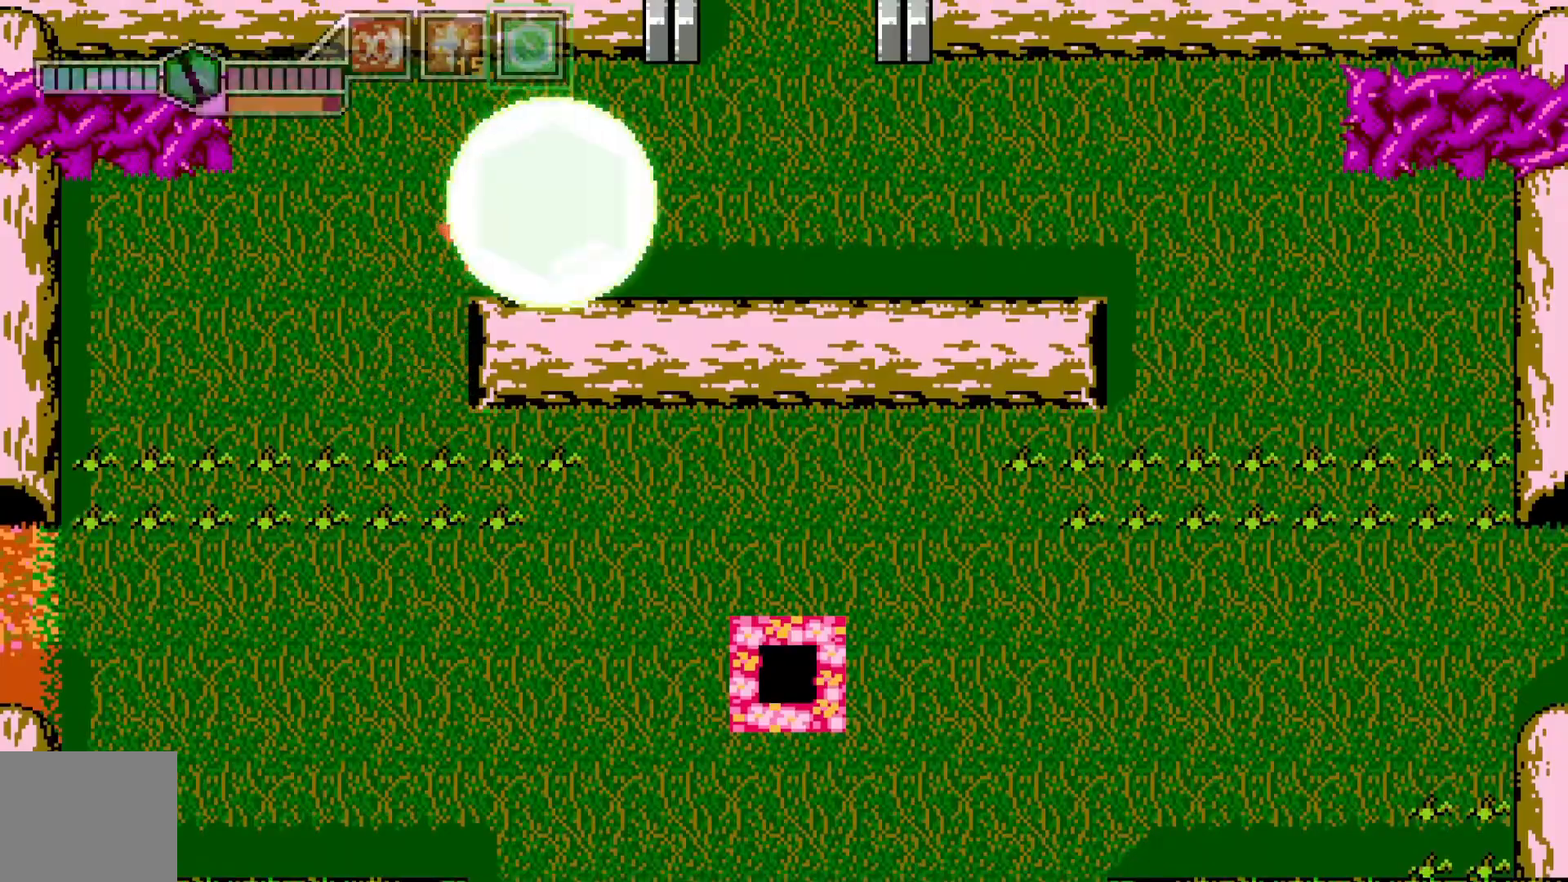
{"buttons": [], "left_stick": "up", "events": [[167, "A", "up"], [367, "left_stick", "up"]]}
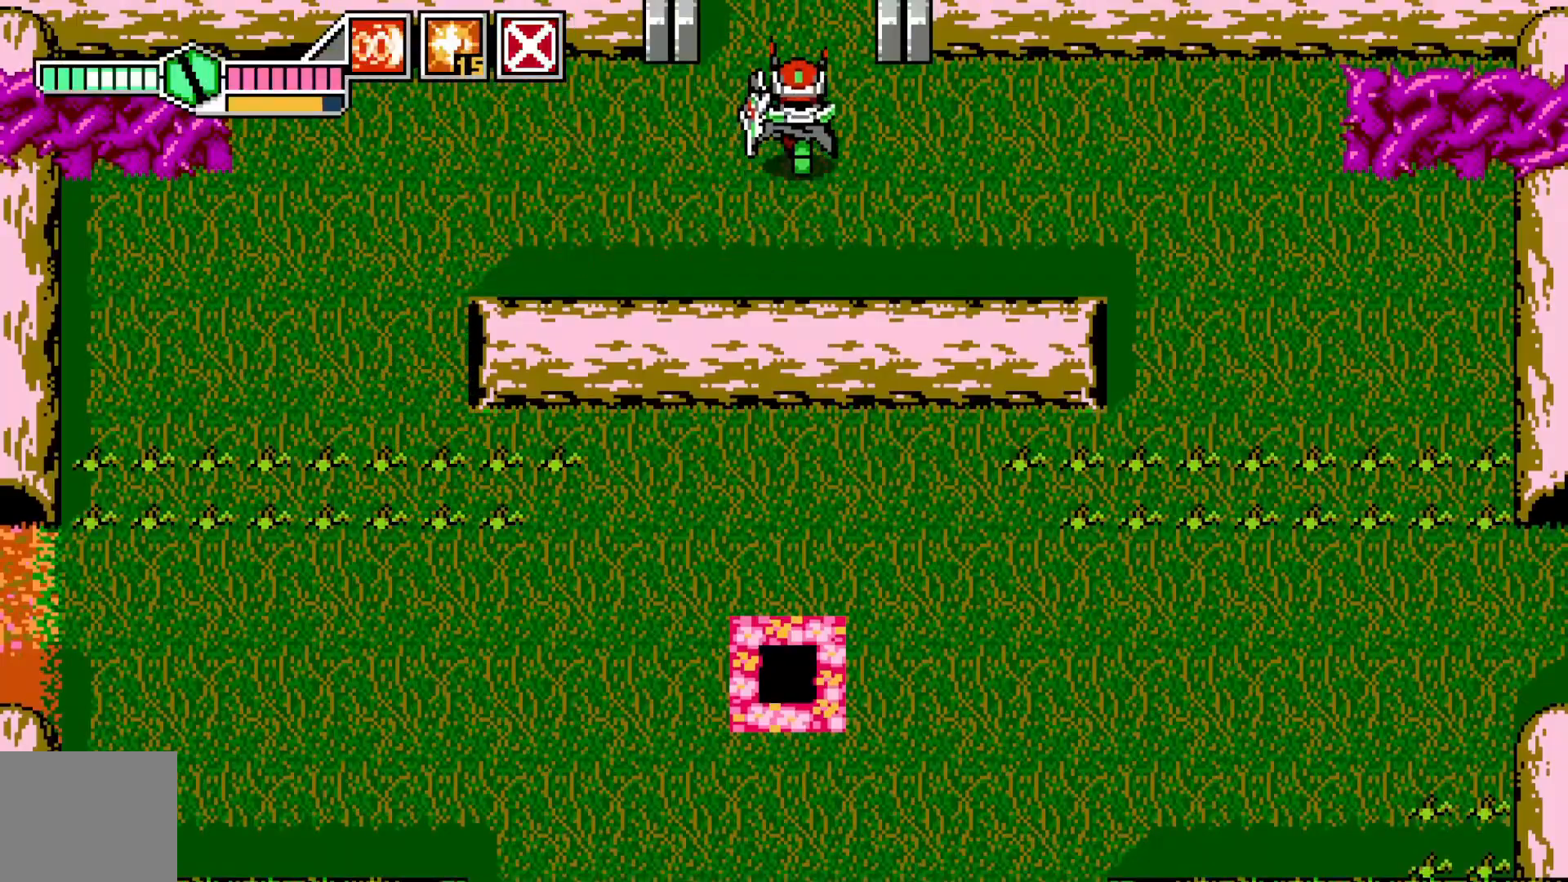
{"buttons": [], "left_stick": "up", "events": []}
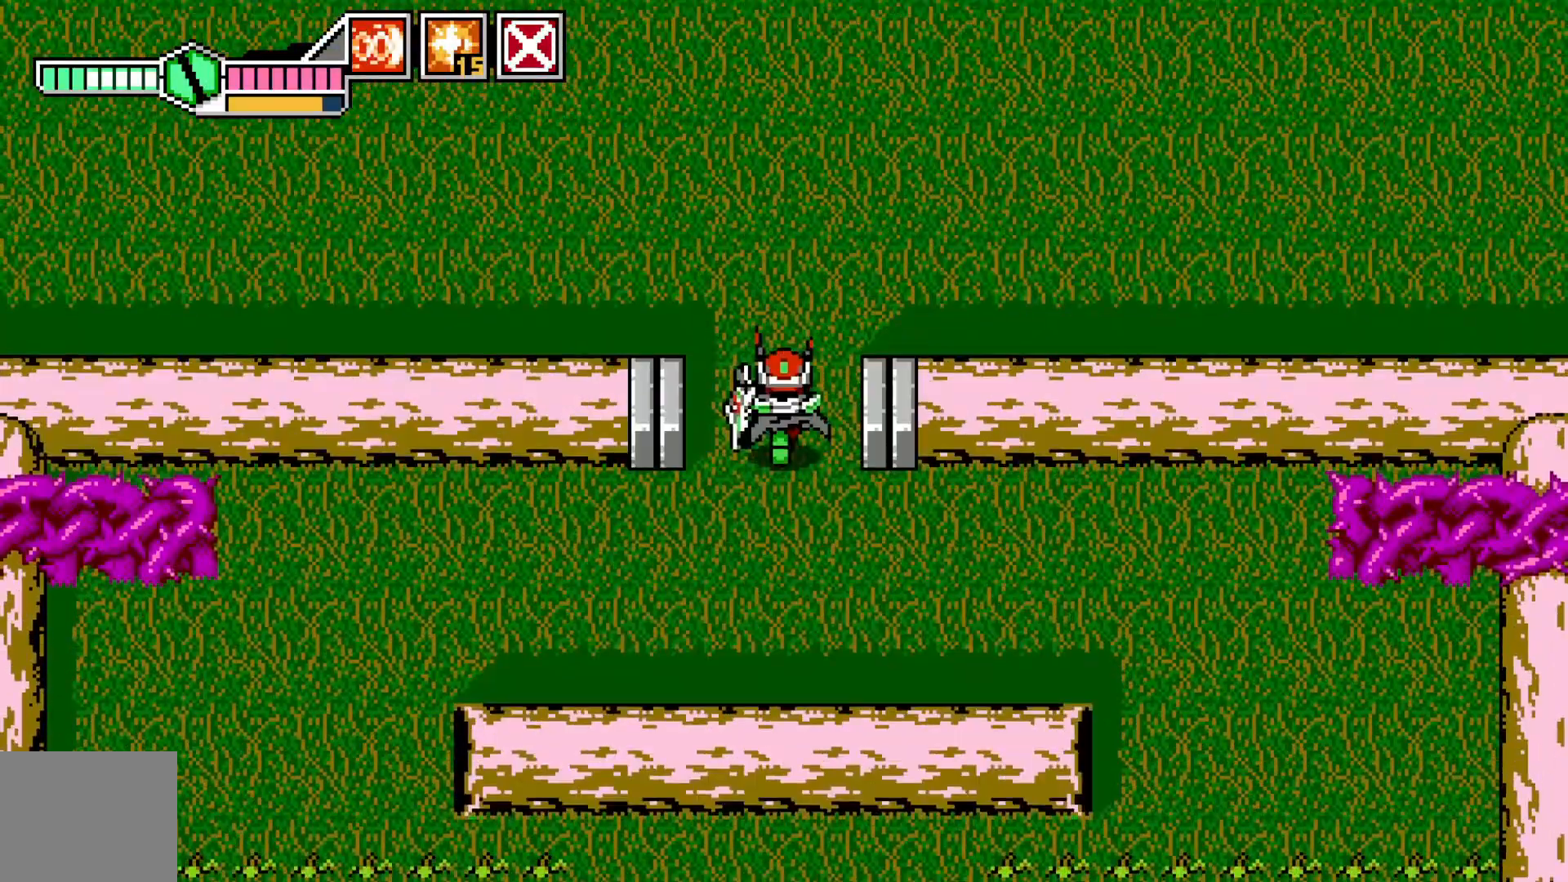
{"buttons": [], "left_stick": "center"}
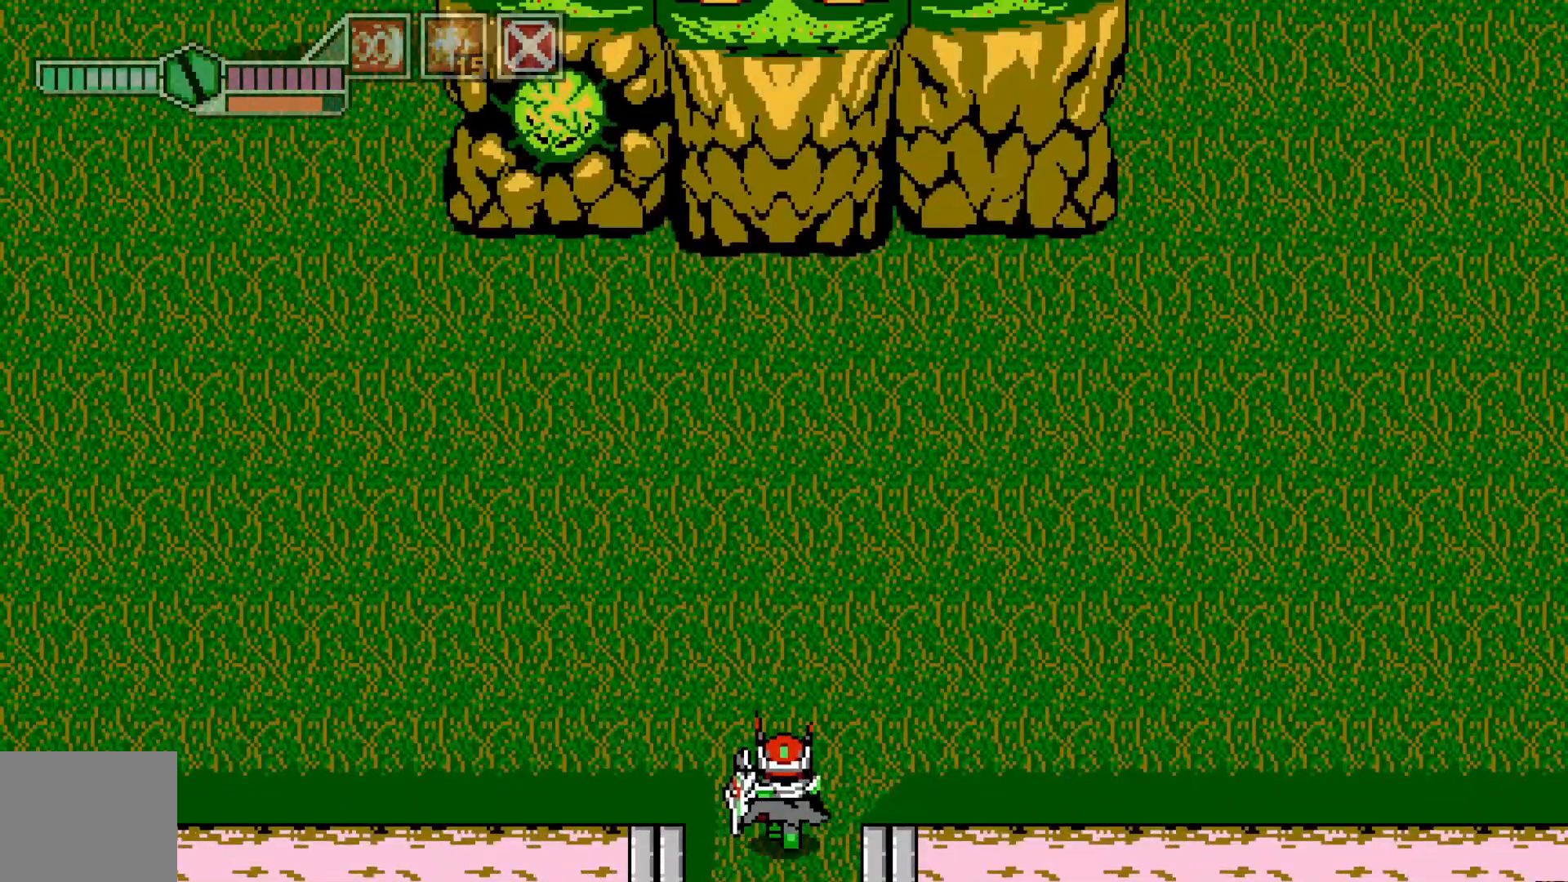
{"buttons": [], "left_stick": "up", "events": [[150, "left_stick", "up"]]}
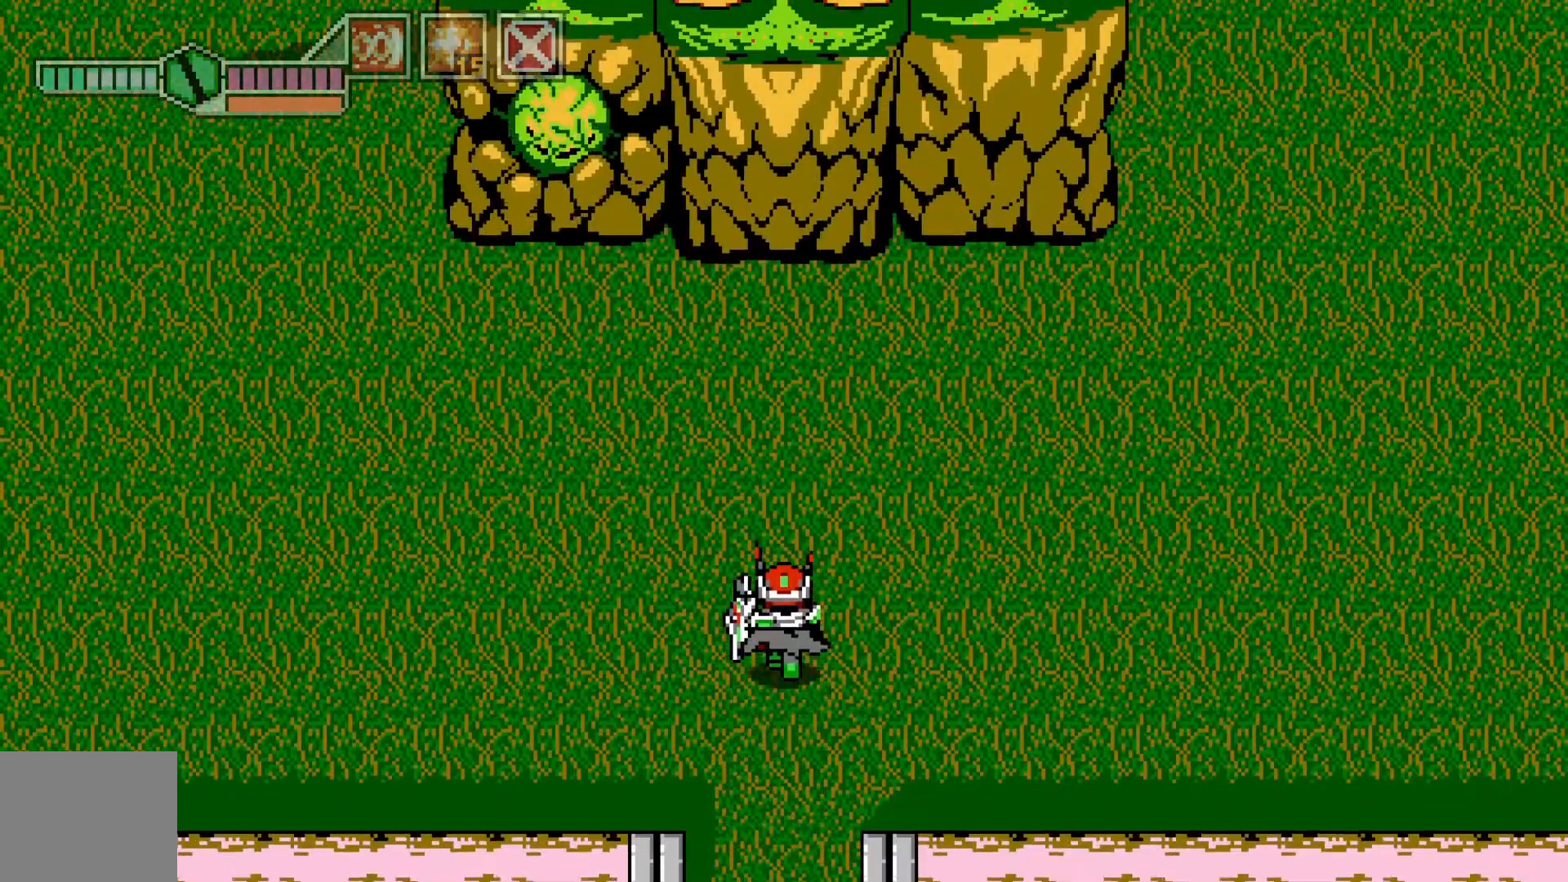
{"buttons": [], "left_stick": "center", "events": [[67, "left_stick", "up-left"], [217, "left_stick", "left"], [500, "left_stick", "center"]]}
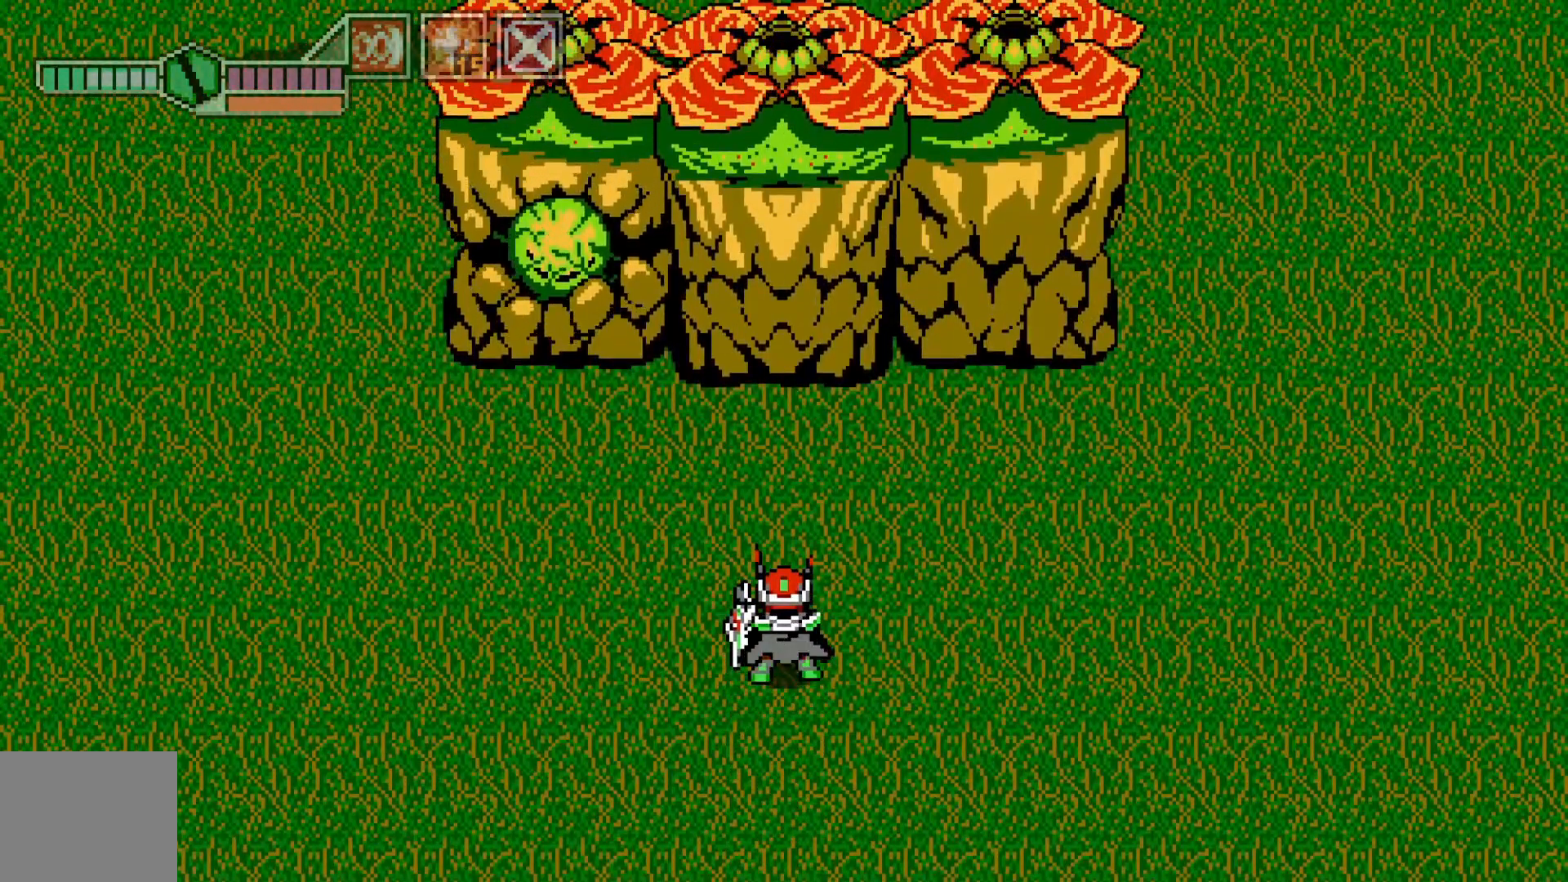
{"buttons": ["A"], "left_stick": "left", "events": [[17, "A", "down"], [150, "A", "up"], [250, "A", "down"], [367, "A", "up"], [450, "left_stick", "left"], [467, "A", "down"]]}